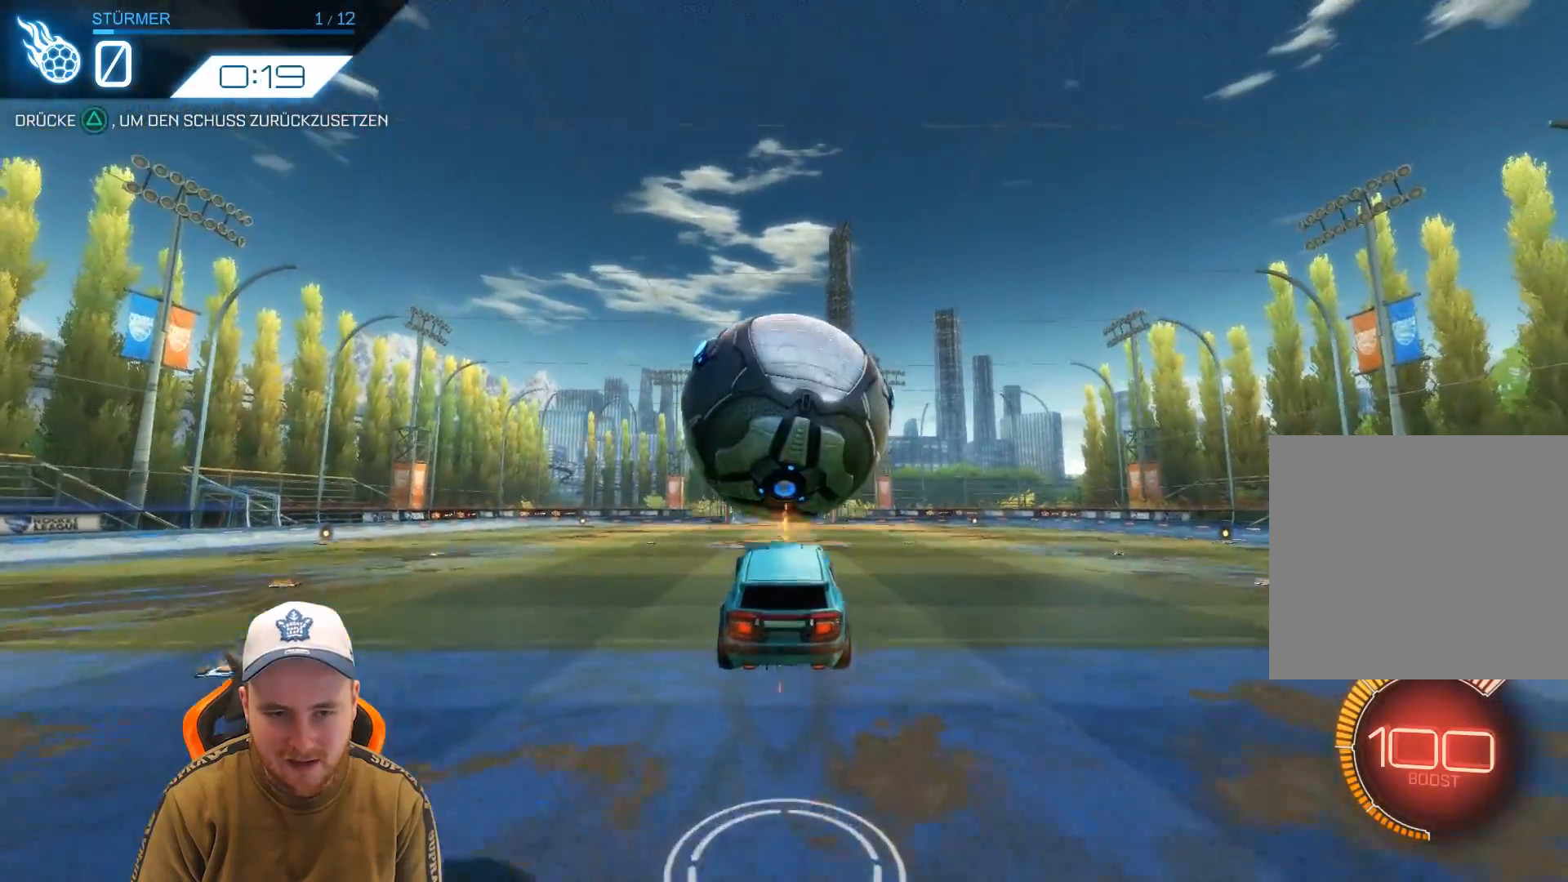
Gameplay with a controller (PlayStation layout); each line is a JSON object with the inputs held at the frame after it. "events" lists button and stick changes between this image and that frame as [ms after this image, input, new state], when the widget could be followed in between. Not read: right_stick.
{"buttons": ["R1", "R2"], "left_stick": "center", "events": [[183, "left_stick", "center"], [333, "left_stick", "up"], [450, "R1", "down"], [450, "left_stick", "center"]]}
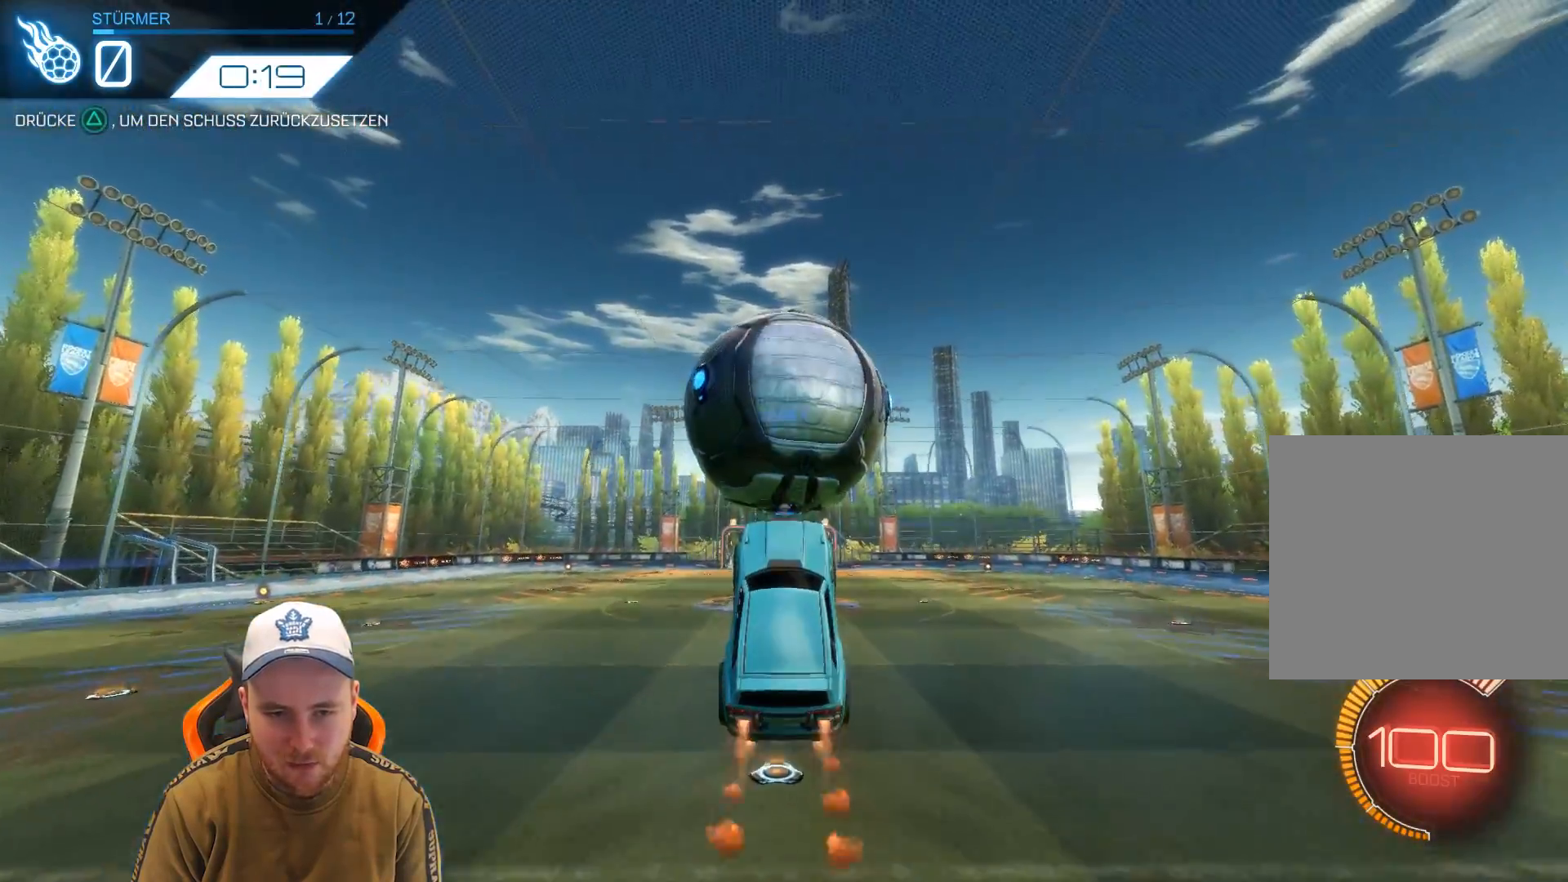
{"buttons": ["R1", "R2"], "left_stick": "center", "events": [[150, "left_stick", "up"], [300, "left_stick", "center"]]}
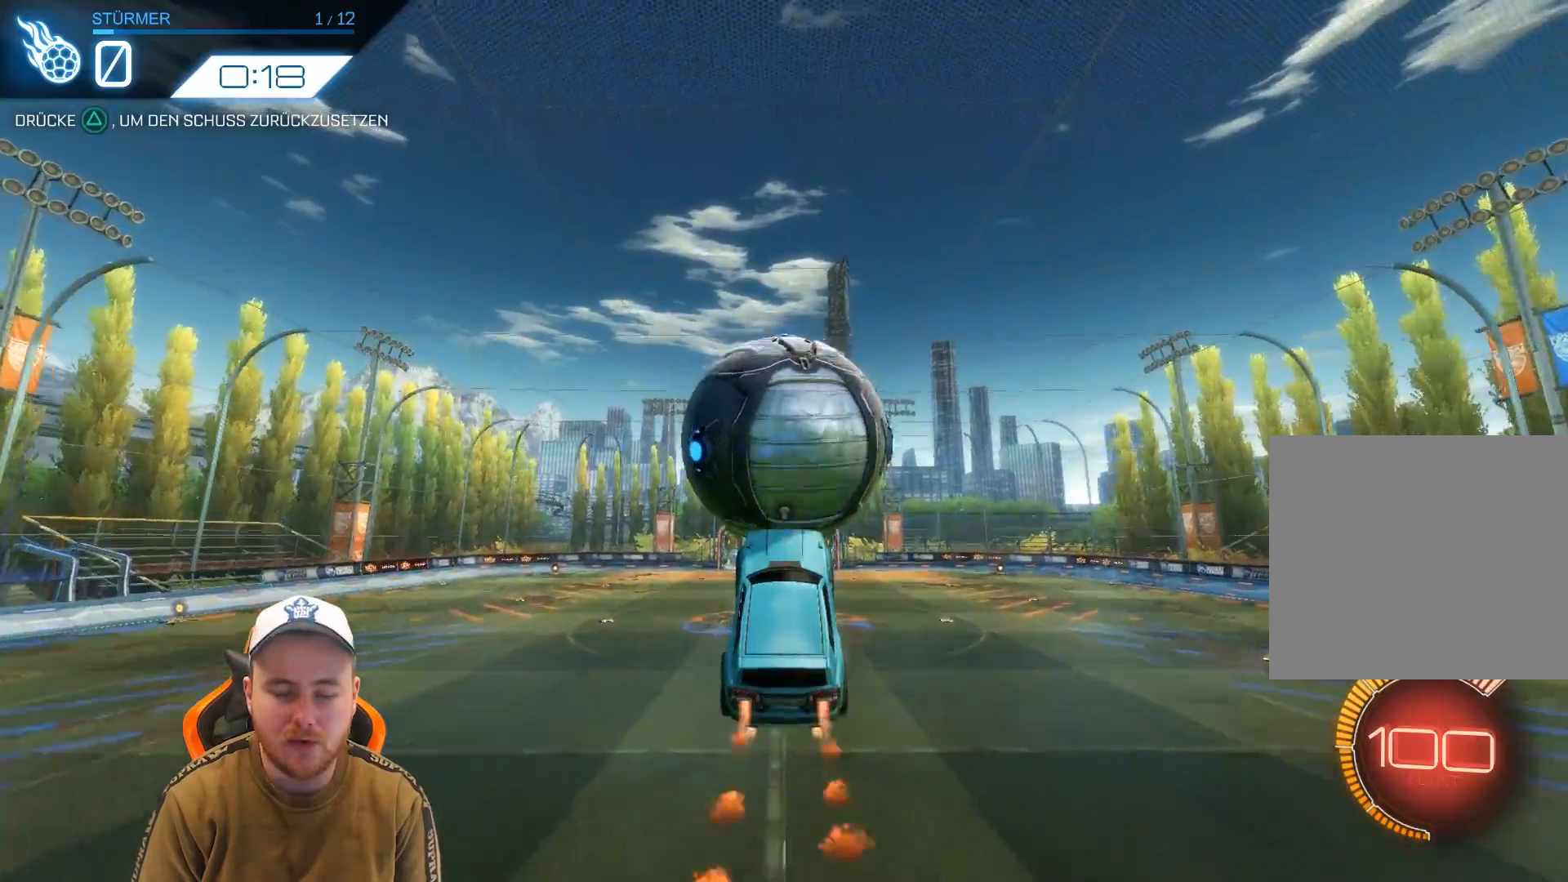
{"buttons": ["R1", "R2"], "left_stick": "center", "events": [[317, "left_stick", "up"], [450, "left_stick", "center"]]}
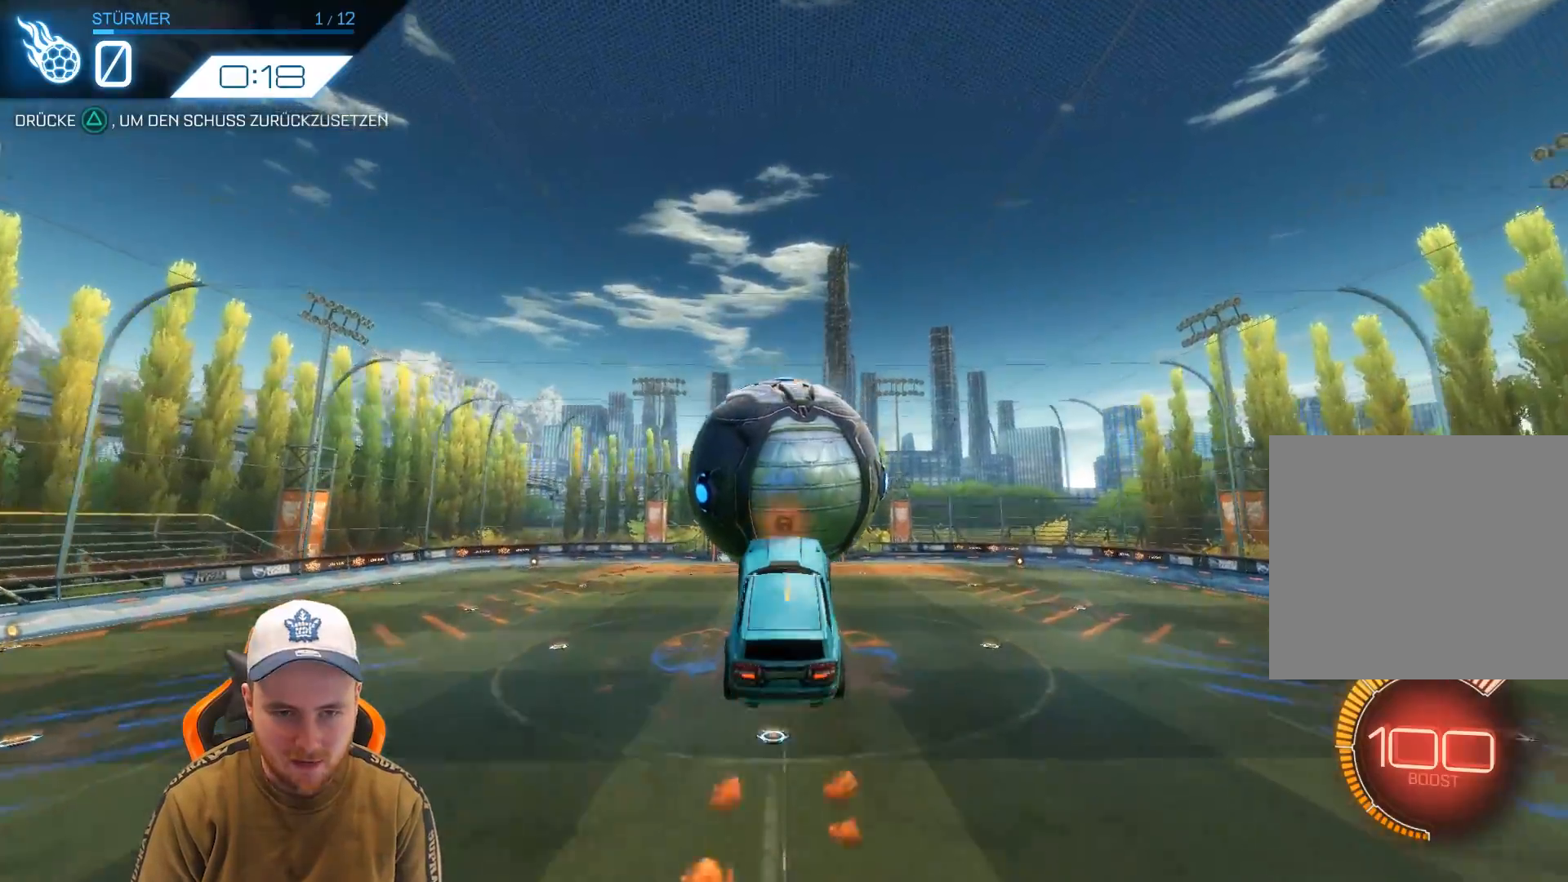
{"buttons": ["R2"], "left_stick": "center", "events": [[33, "R1", "up"], [133, "TRIANGLE", "down"], [233, "TRIANGLE", "up"]]}
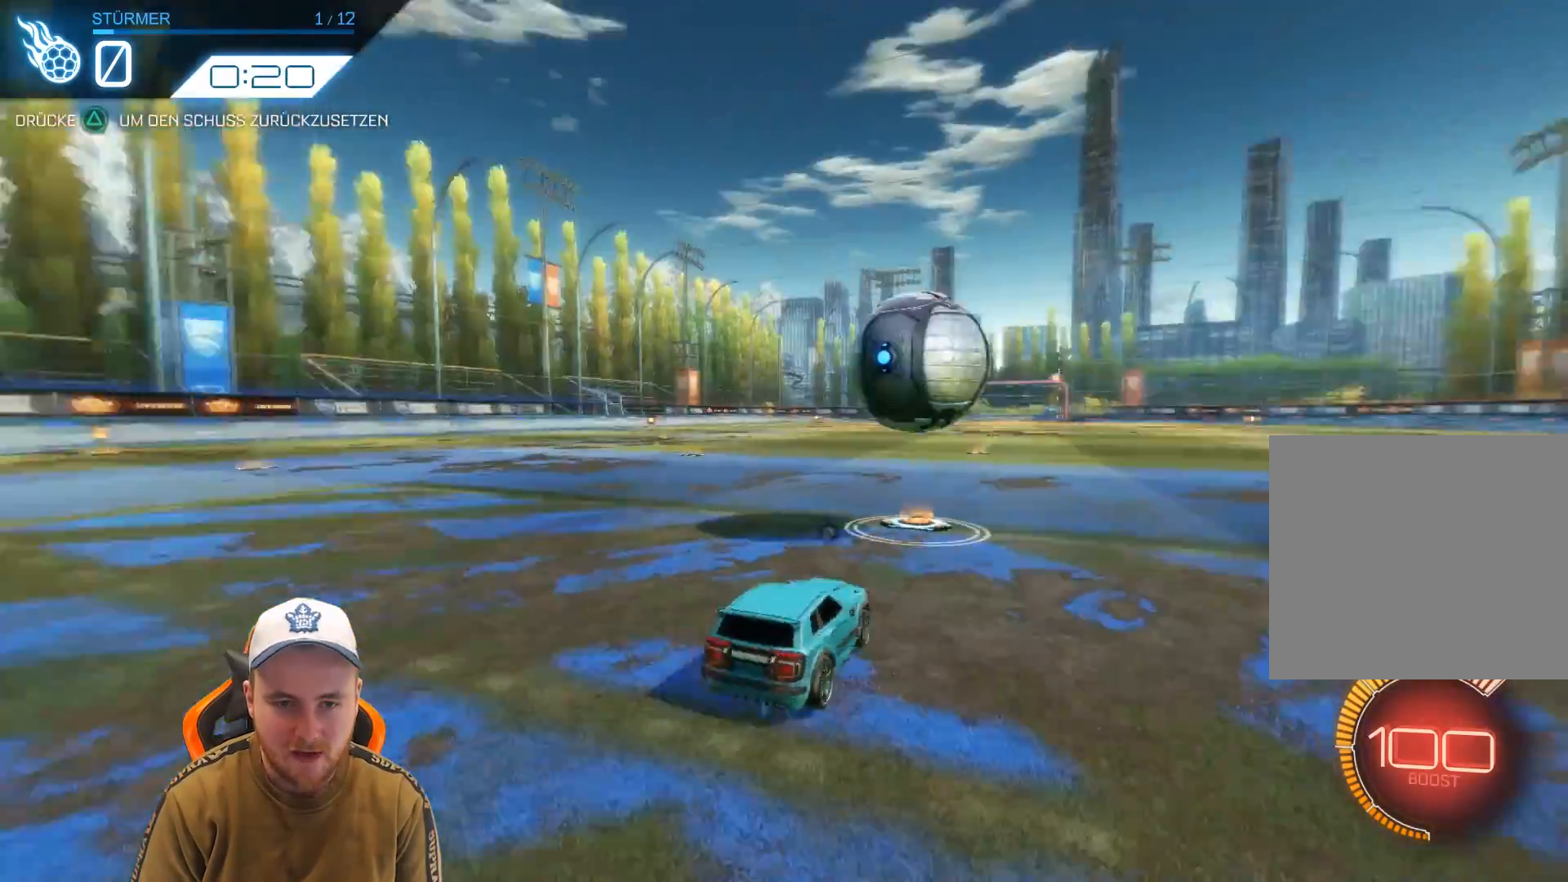
{"buttons": ["R2"], "left_stick": "center", "events": []}
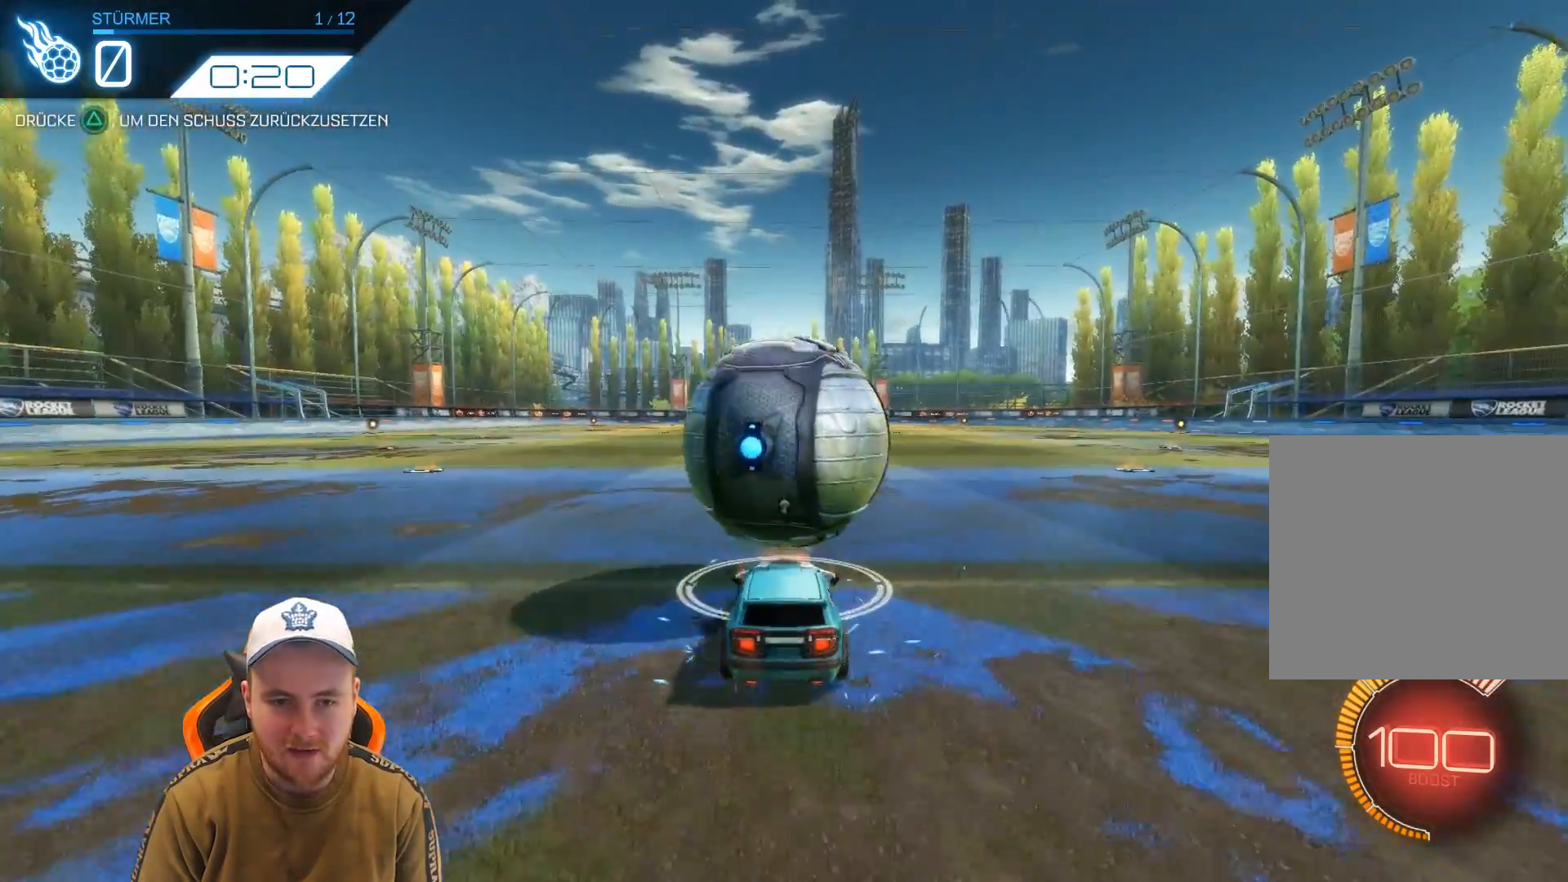
{"buttons": ["R2"], "left_stick": "down", "events": [[100, "CROSS", "down"], [217, "CROSS", "up"], [283, "CROSS", "down"], [333, "left_stick", "down"], [433, "CROSS", "up"]]}
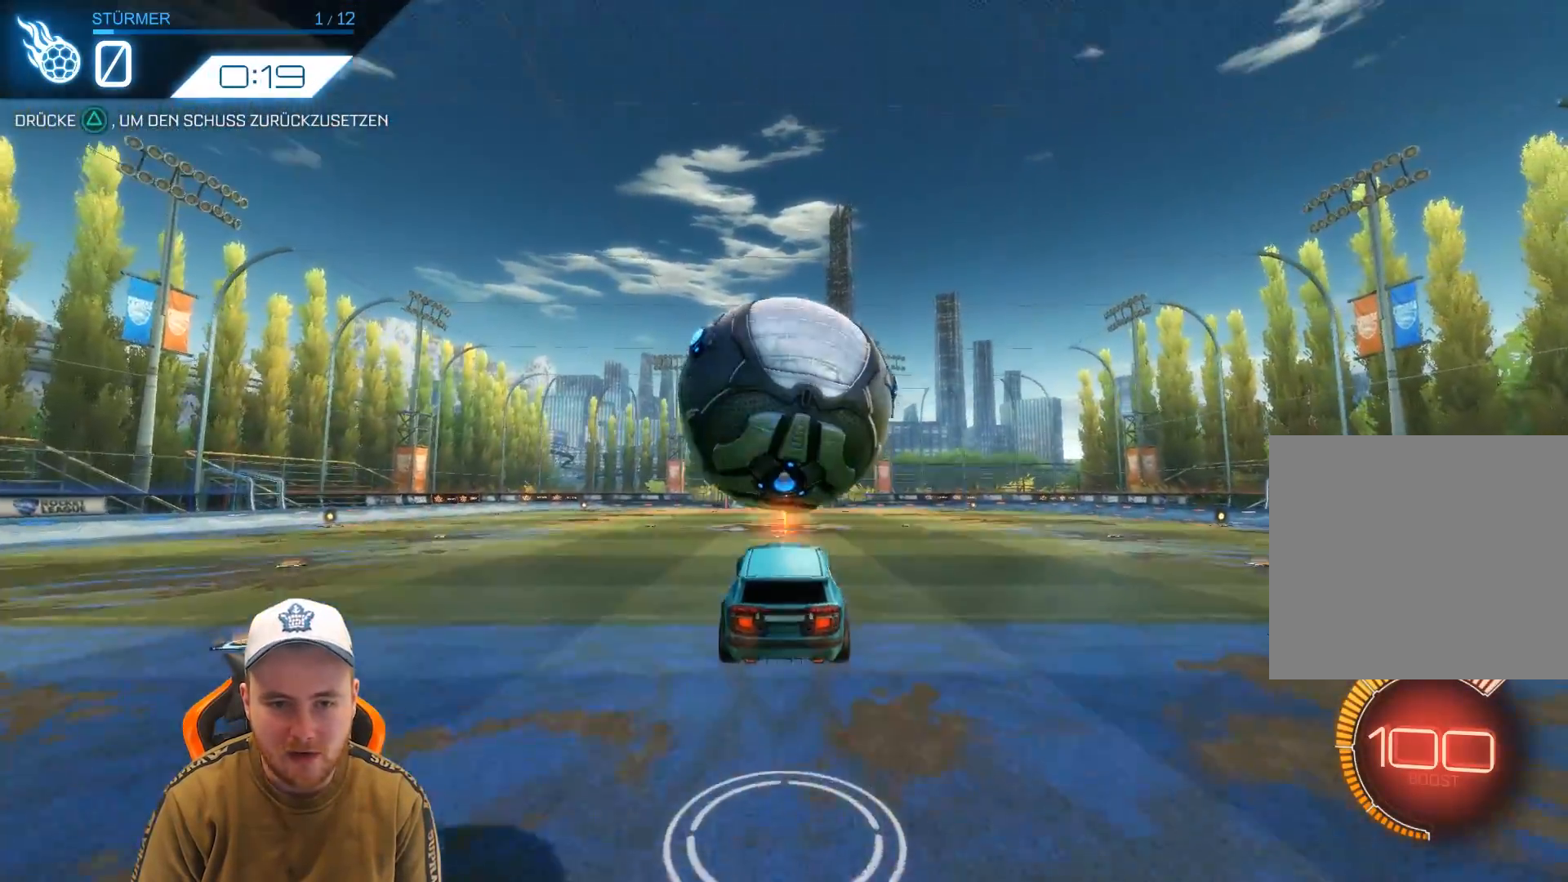
{"buttons": ["R1", "R2"], "left_stick": "center", "events": [[183, "left_stick", "center"], [350, "R1", "down"]]}
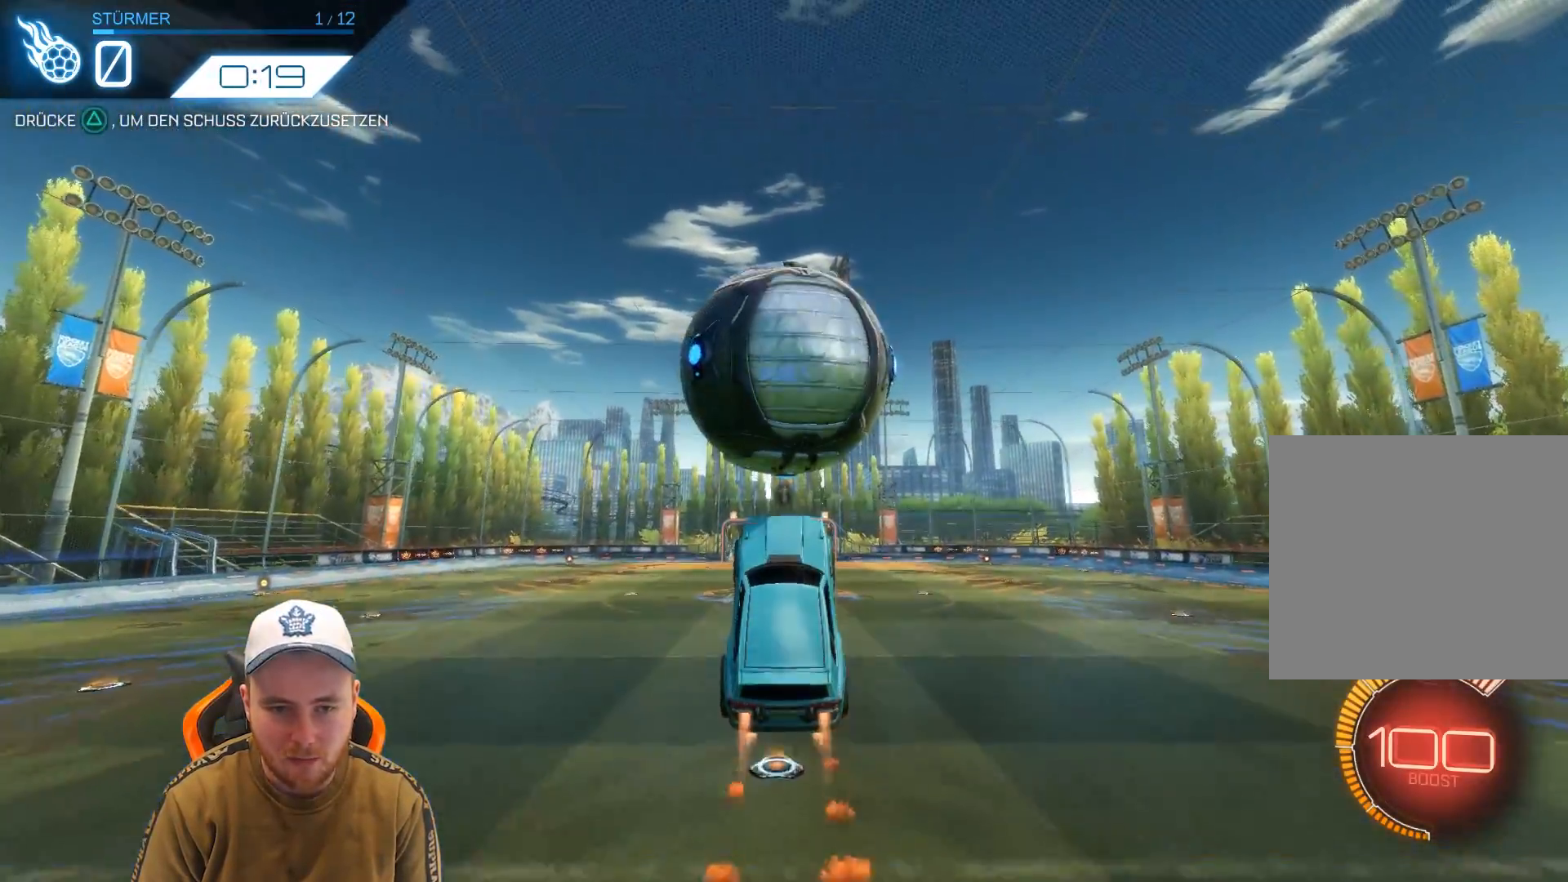
{"buttons": ["R1", "R2"], "left_stick": "center", "events": [[83, "left_stick", "down"], [200, "left_stick", "center"]]}
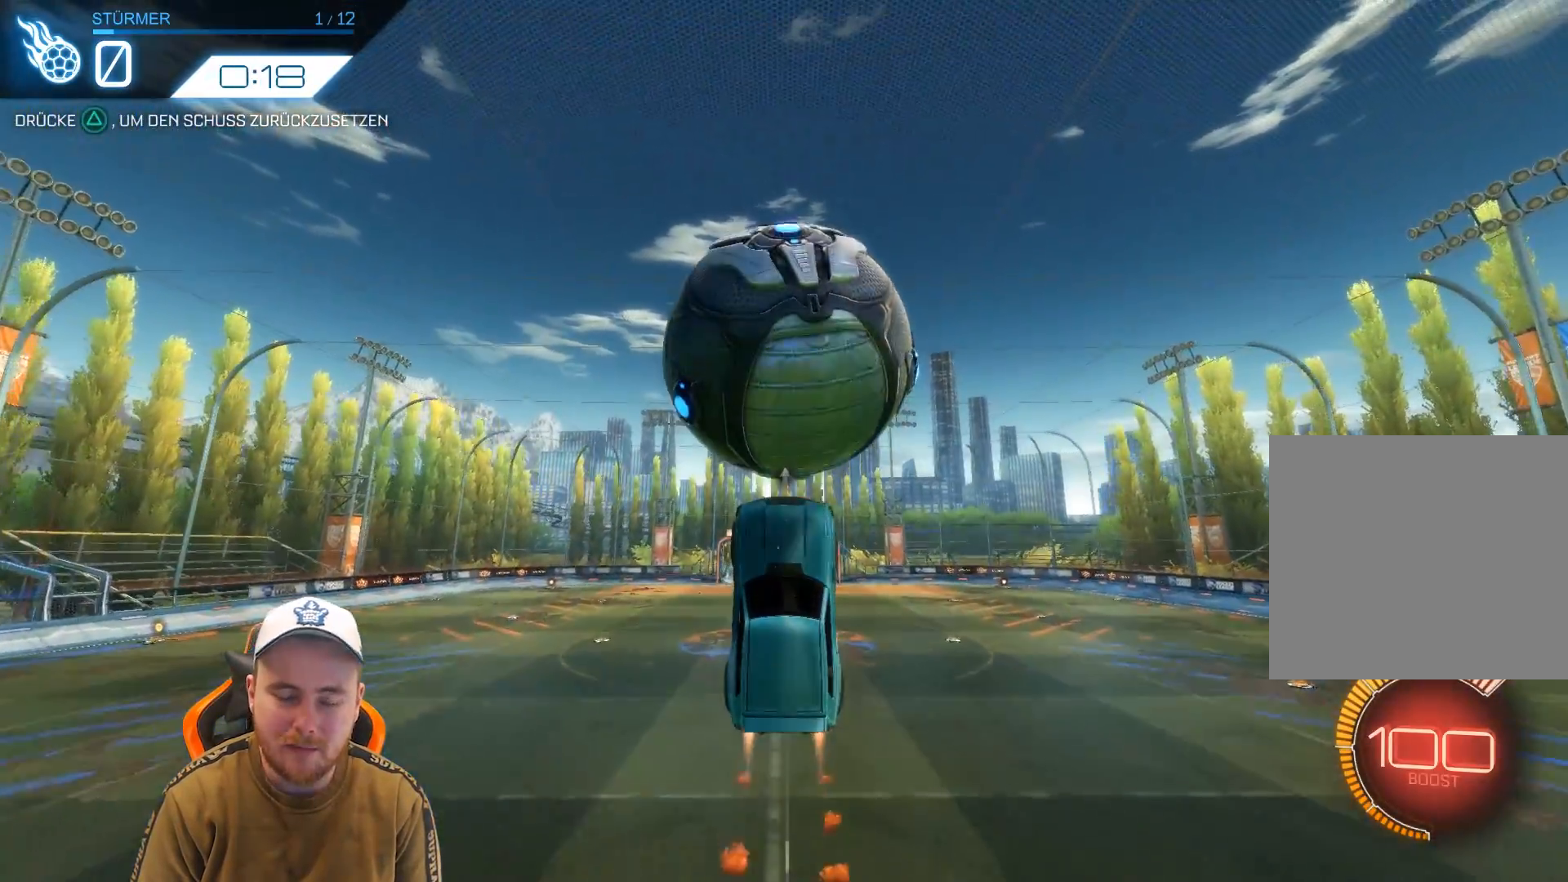
{"buttons": ["R2"], "left_stick": "center", "events": [[150, "left_stick", "up"], [300, "left_stick", "center"], [333, "R1", "up"]]}
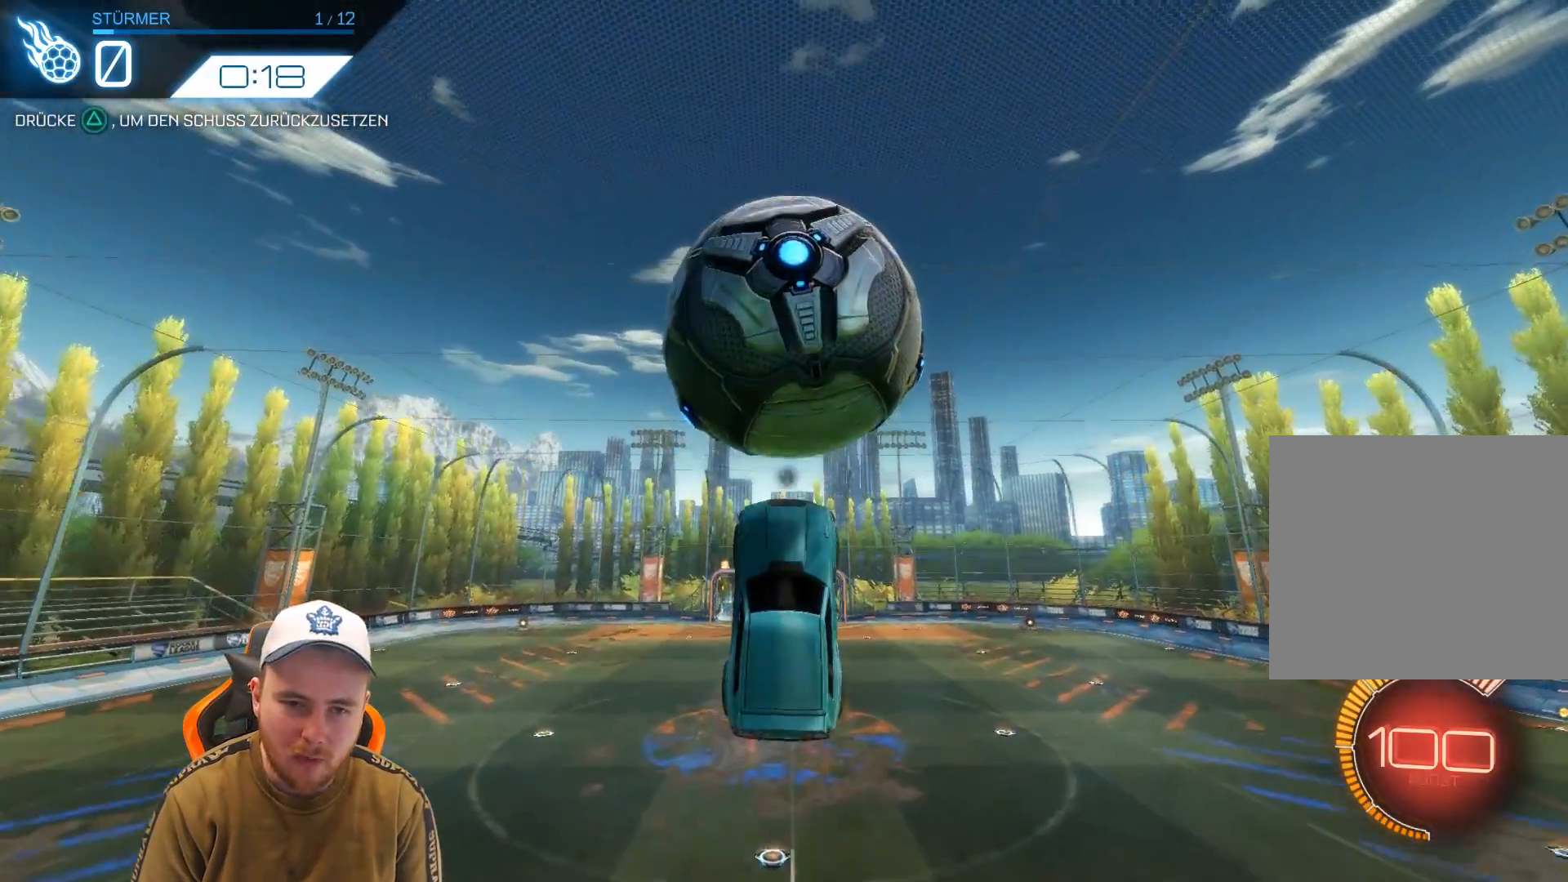
{"buttons": ["R2"], "left_stick": "center", "events": [[167, "TRIANGLE", "down"], [300, "TRIANGLE", "up"]]}
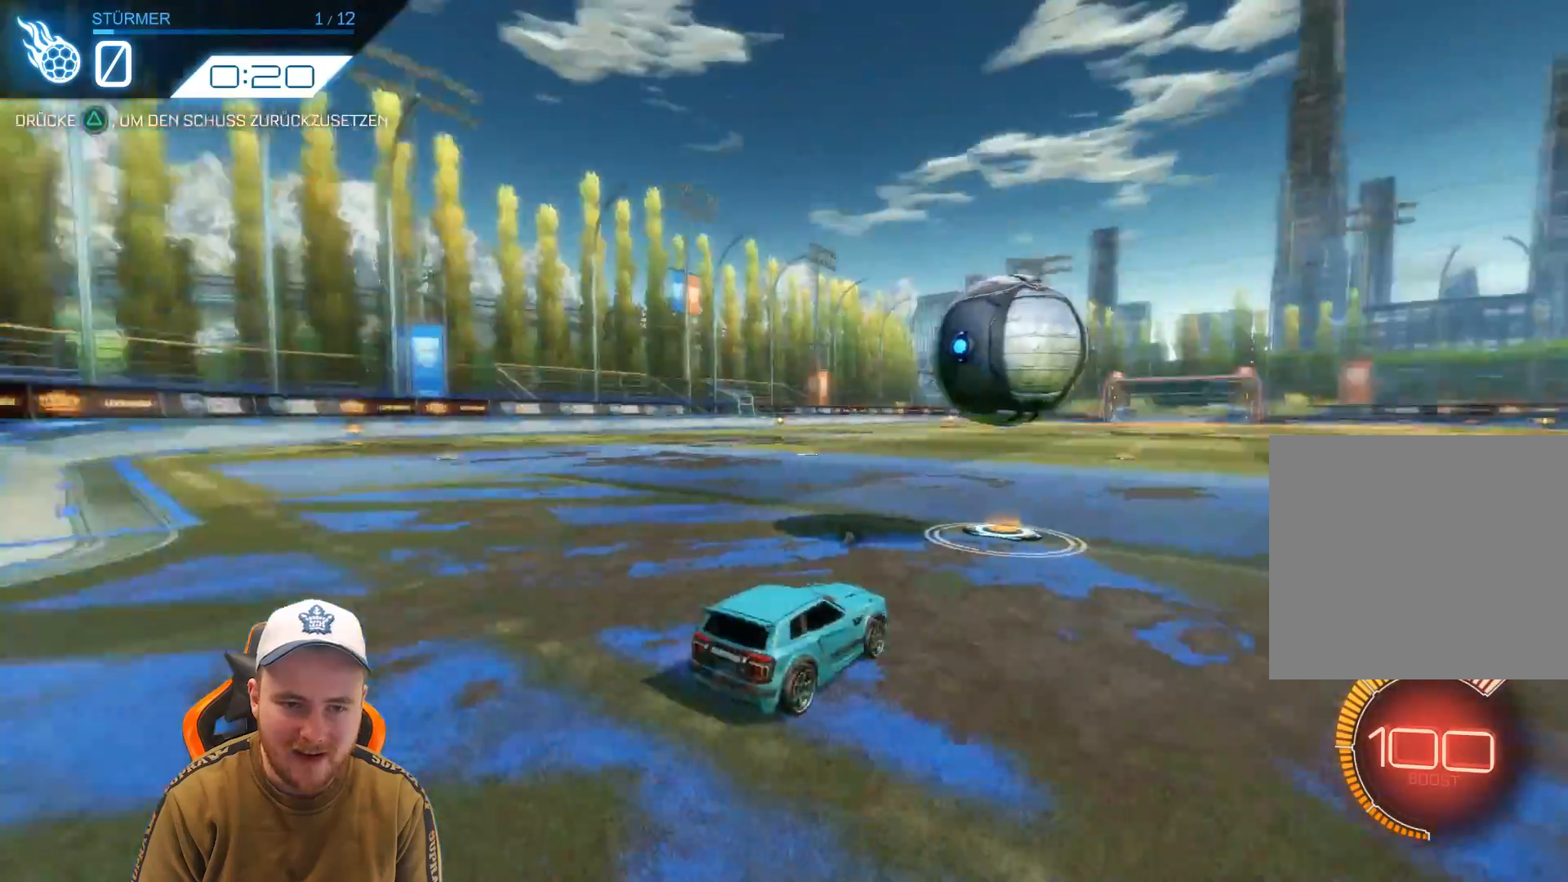
{"buttons": ["R2"], "left_stick": "center", "events": []}
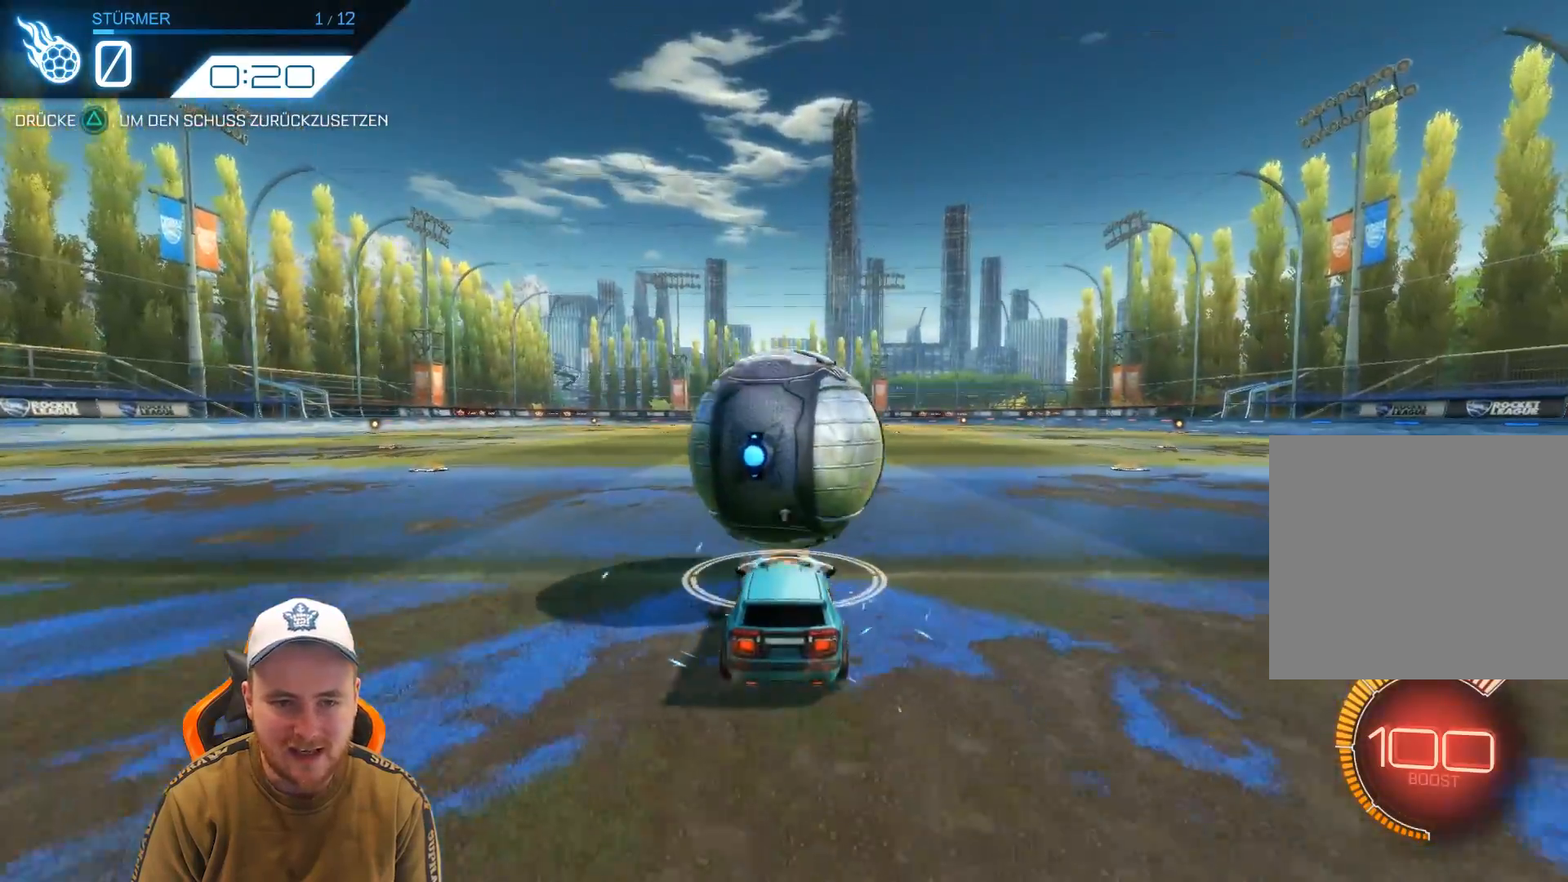
{"buttons": ["R2"], "left_stick": "down", "events": [[150, "CROSS", "down"], [283, "CROSS", "up"], [333, "CROSS", "down"], [333, "left_stick", "down"], [483, "CROSS", "up"]]}
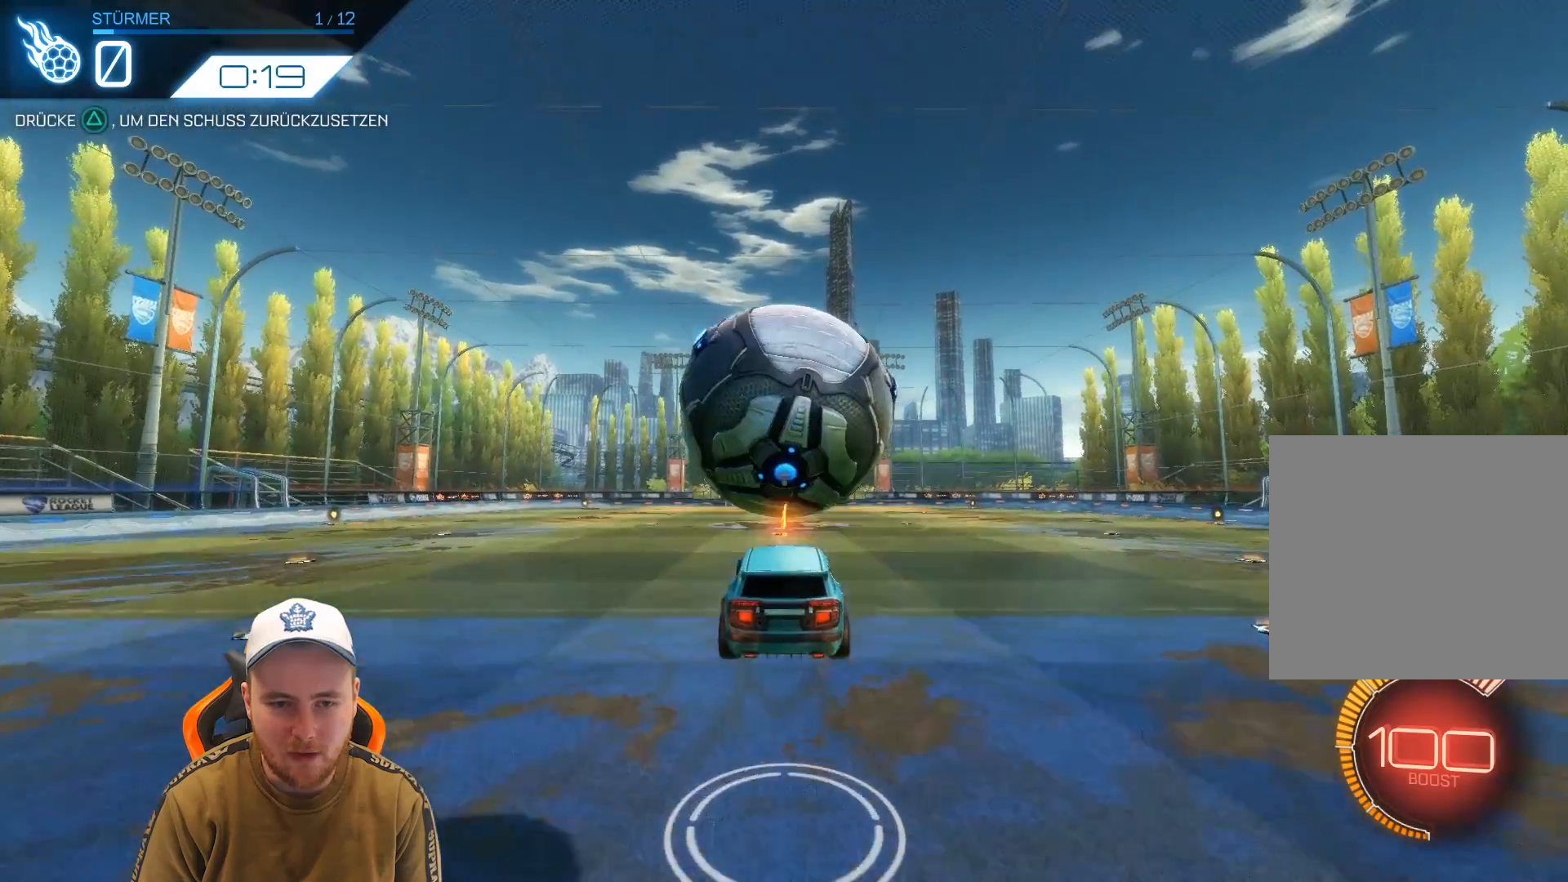
{"buttons": ["R1", "R2"], "left_stick": "center", "events": [[133, "left_stick", "center"], [300, "left_stick", "down"], [400, "left_stick", "center"], [500, "R1", "down"]]}
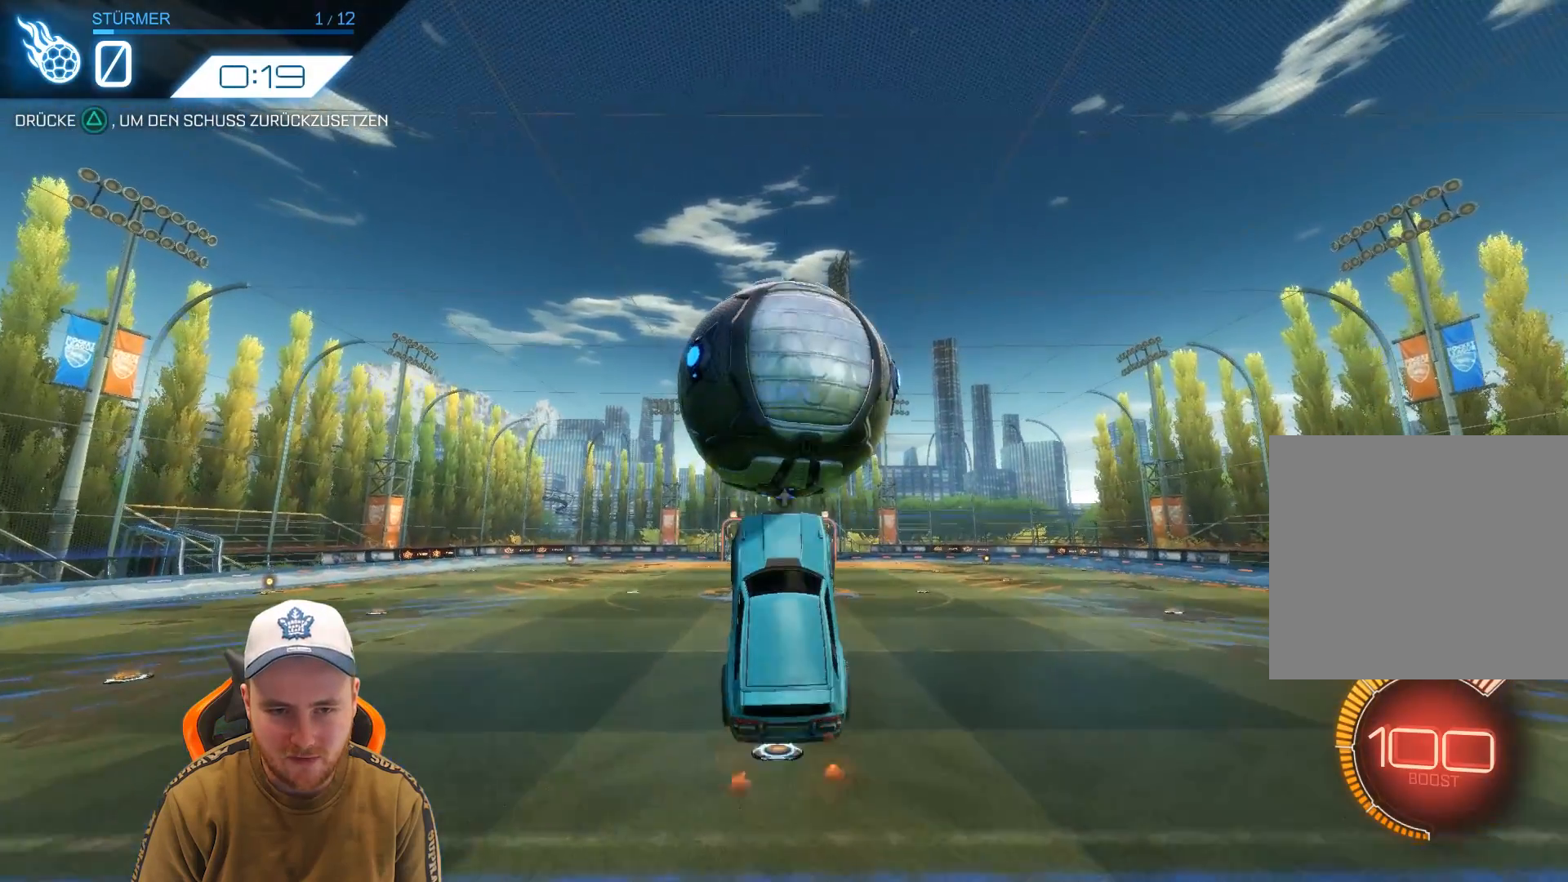
{"buttons": ["R1", "R2"], "left_stick": "center", "events": [[100, "left_stick", "up"], [317, "left_stick", "center"]]}
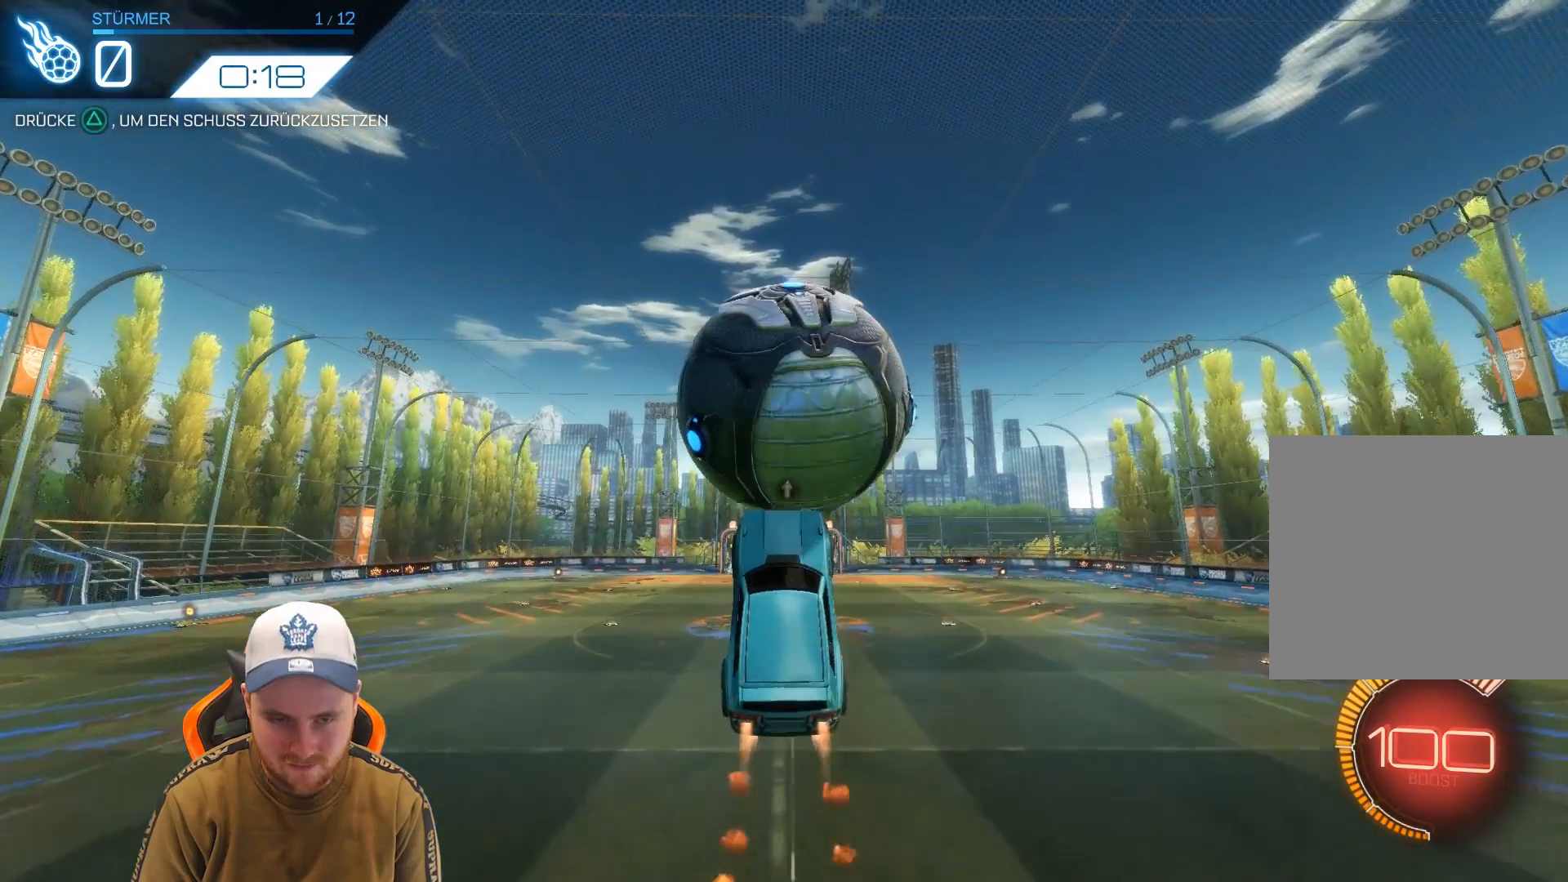
{"buttons": ["R1", "R2"], "left_stick": "center", "events": [[50, "left_stick", "up"], [117, "left_stick", "center"], [283, "left_stick", "down"], [333, "left_stick", "down-right"], [483, "left_stick", "center"]]}
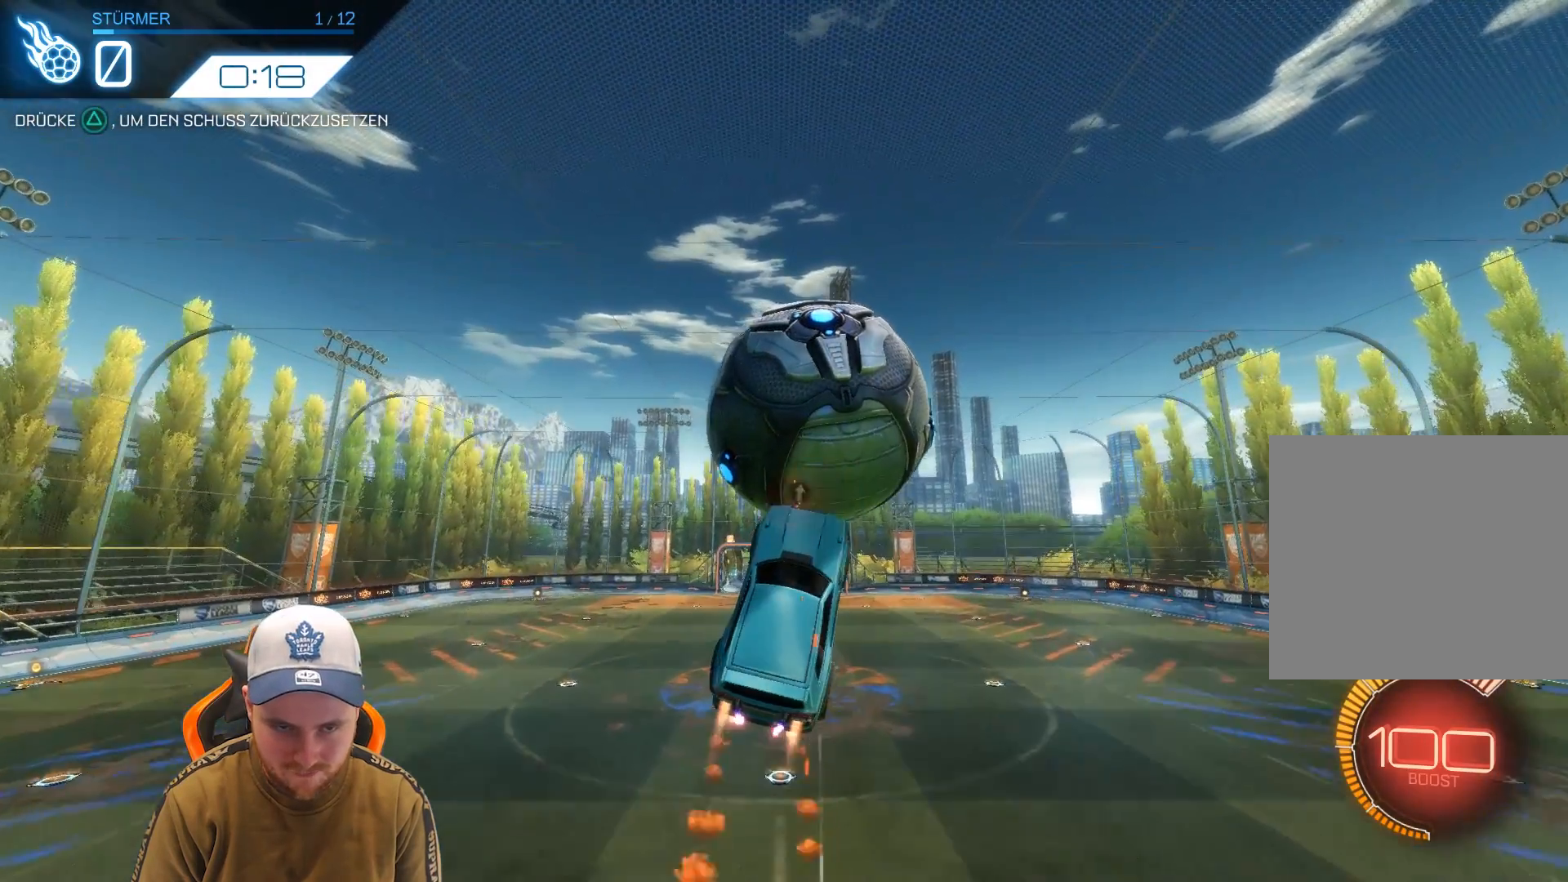
{"buttons": ["R2"], "left_stick": "center", "events": [[183, "left_stick", "up"], [317, "left_stick", "center"], [433, "R1", "up"]]}
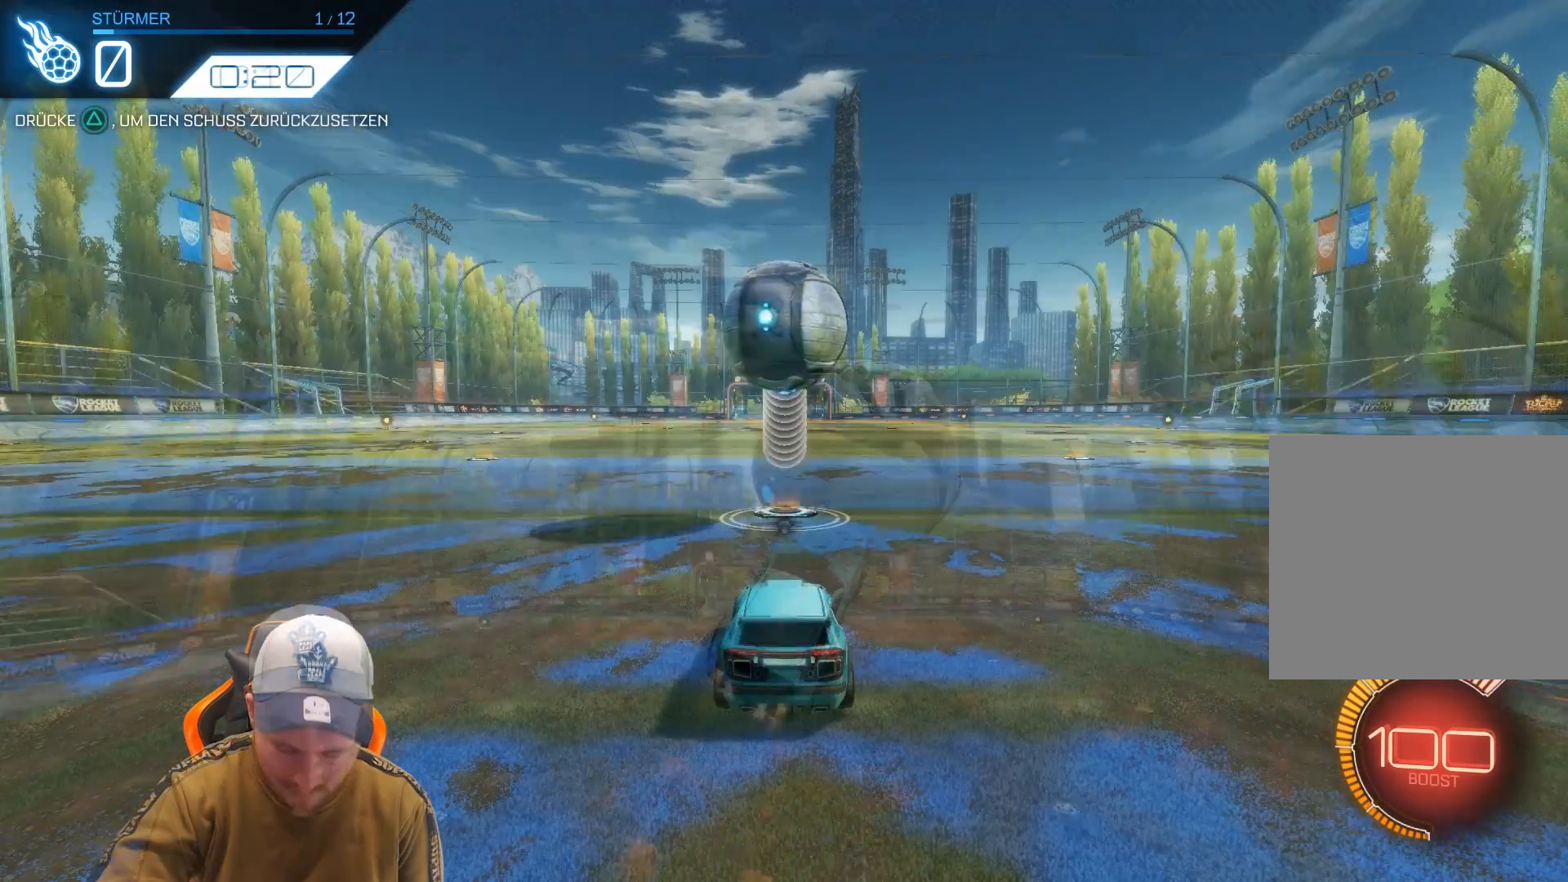
{"buttons": [], "left_stick": "center", "events": [[50, "R2", "up"]]}
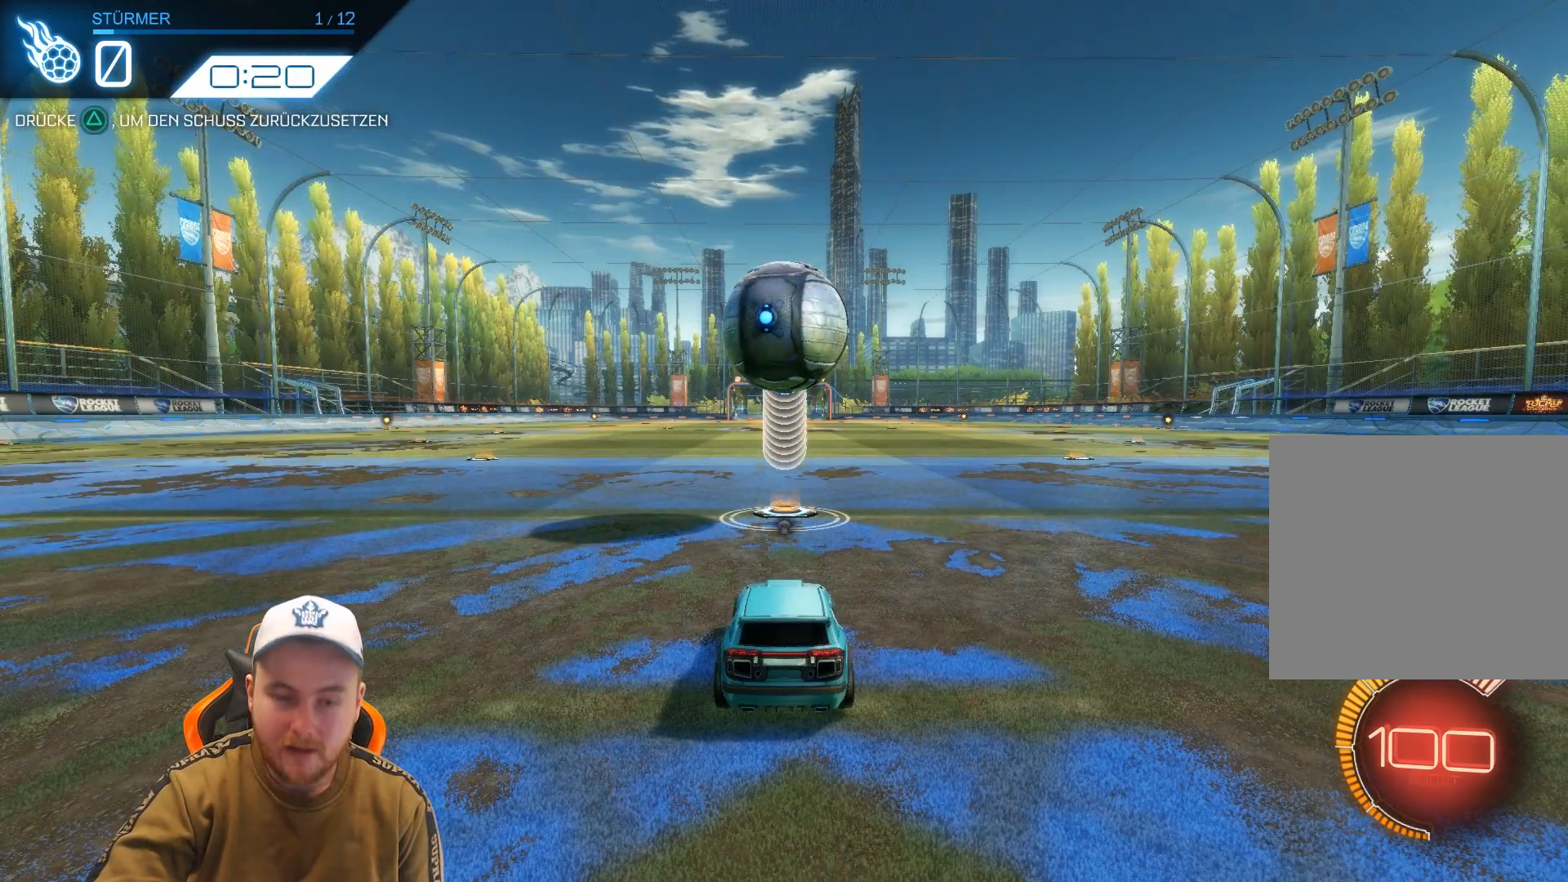
{"buttons": [], "left_stick": "center", "events": []}